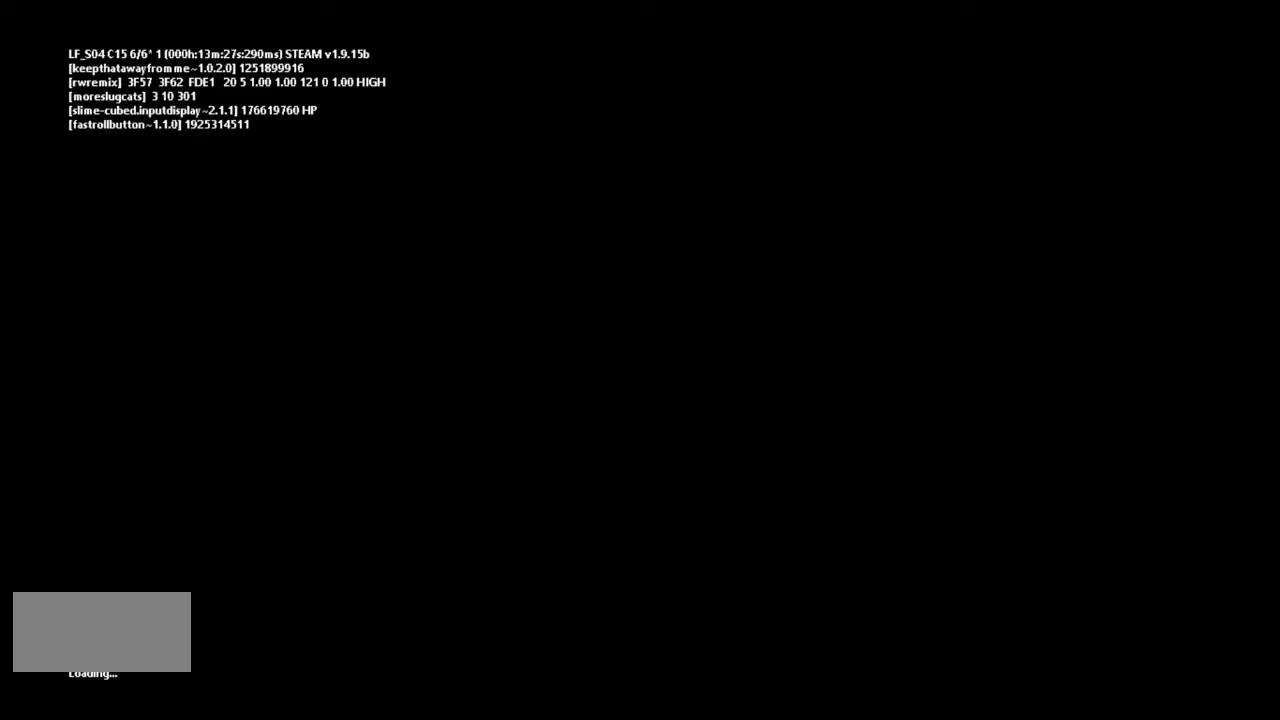
Gameplay with keyboard and mouse; each line is a JSON object with the keys held at the frame after it. "events" lists presses ("down") and releases ("up") of "down", "g", "j", "left", "r", "right", "t" and "up" between this image and that frame as [ms after this image, input, new state], when the widget could be followed in between. No other keys are recorded. Mouse buttons are not recorded. Not read: mouse_move.
{"keys": ["up"], "events": [[167, "up", "down"], [333, "up", "up"], [467, "up", "down"]]}
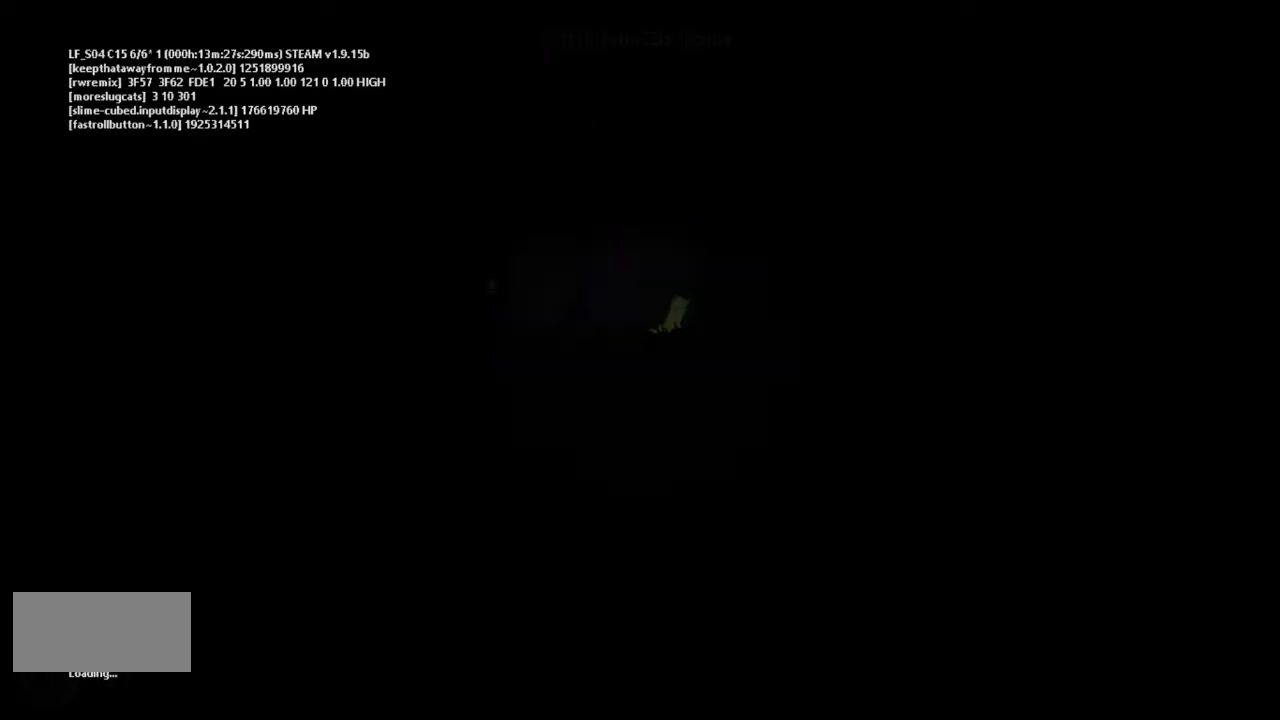
{"keys": ["g", "left"], "events": [[200, "left", "down"], [233, "up", "up"], [333, "up", "down"], [467, "g", "down"], [500, "up", "up"]]}
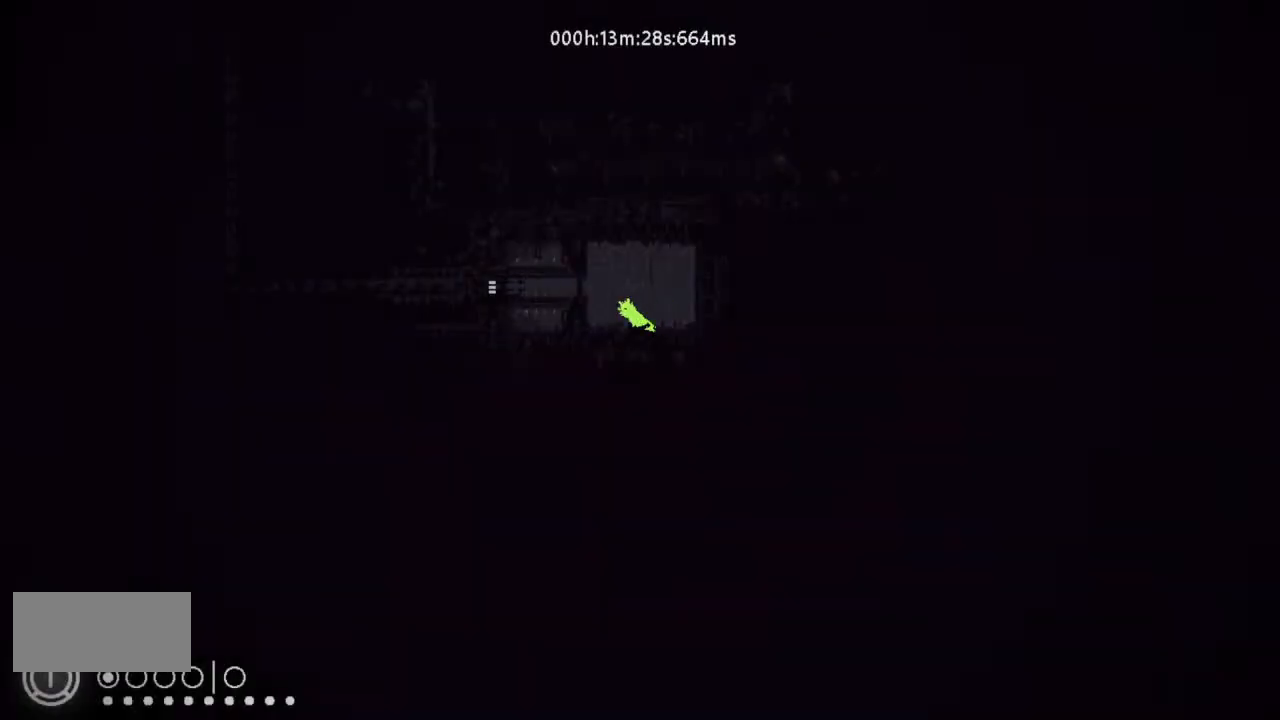
{"keys": [], "events": [[167, "g", "up"], [200, "left", "up"]]}
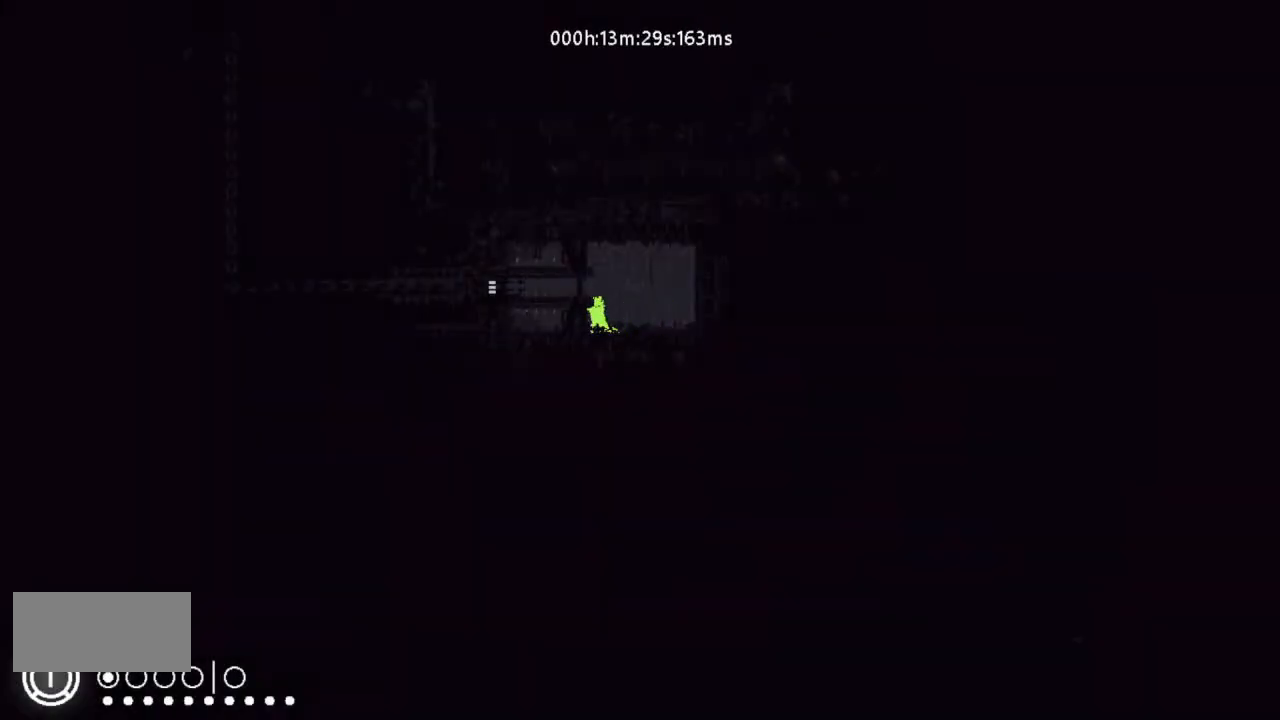
{"keys": ["j", "left"], "events": [[233, "left", "down"], [333, "j", "down"]]}
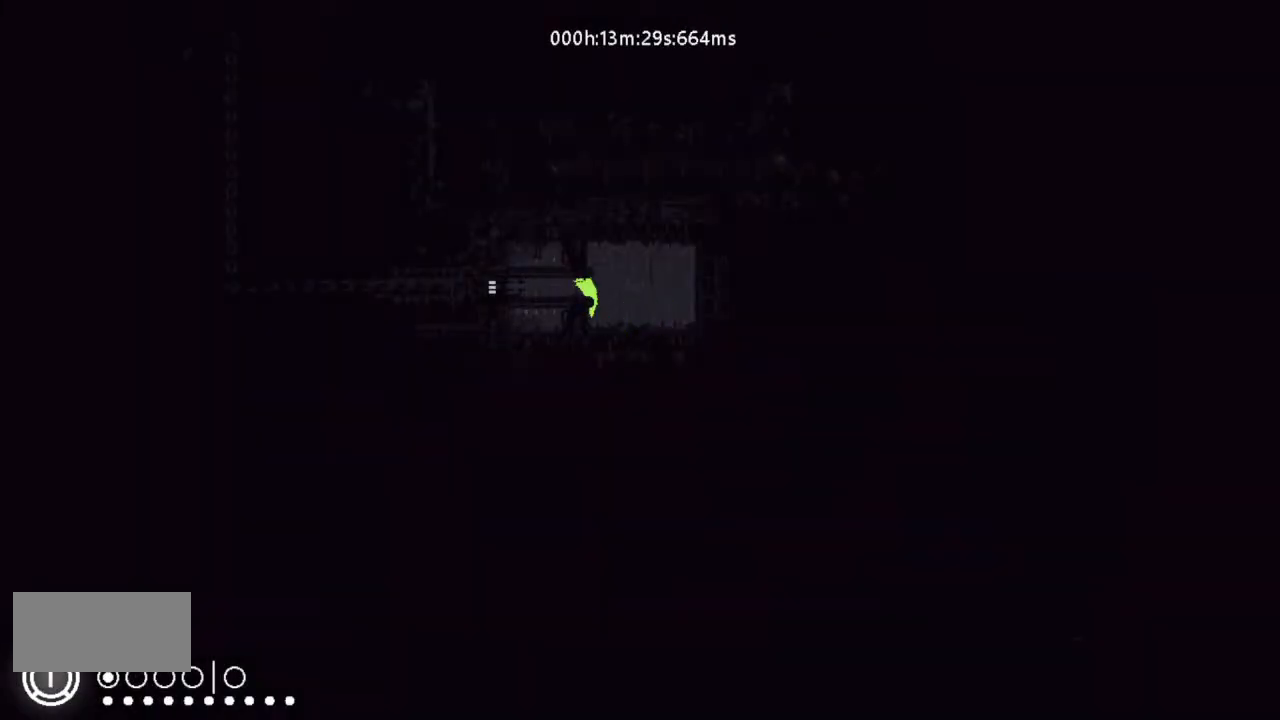
{"keys": ["left"], "events": [[67, "j", "up"]]}
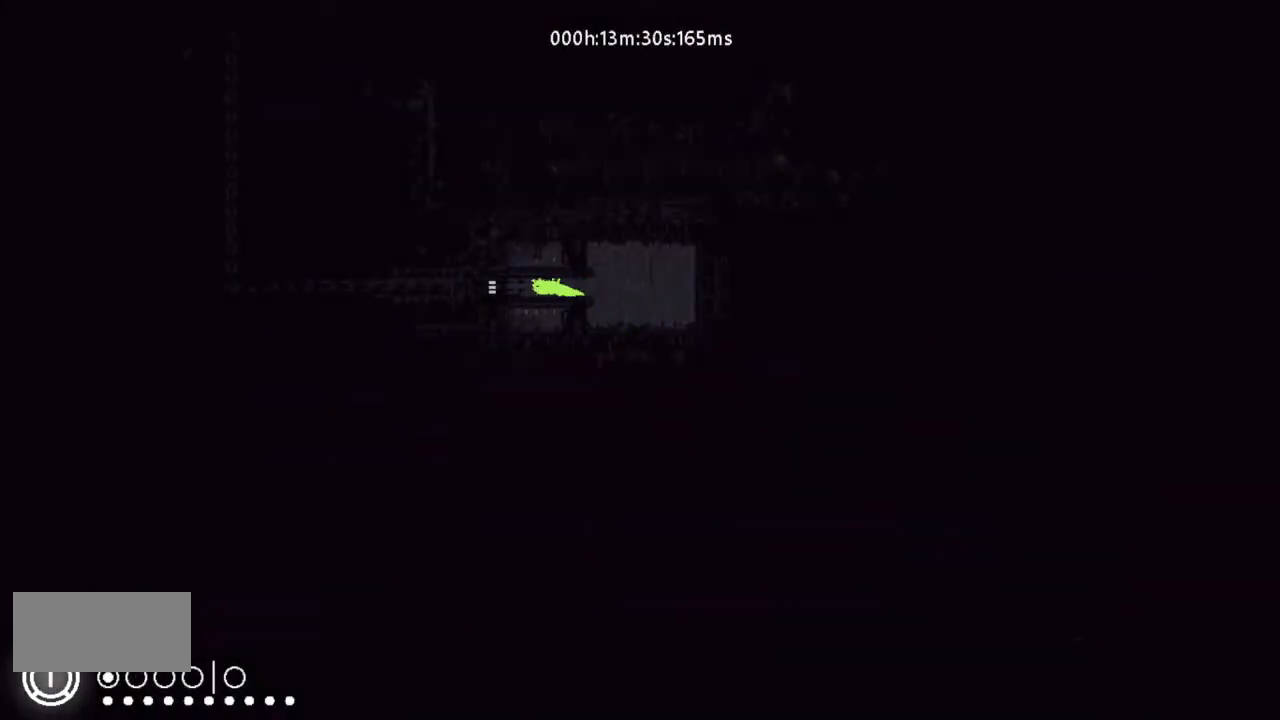
{"keys": ["left"], "events": []}
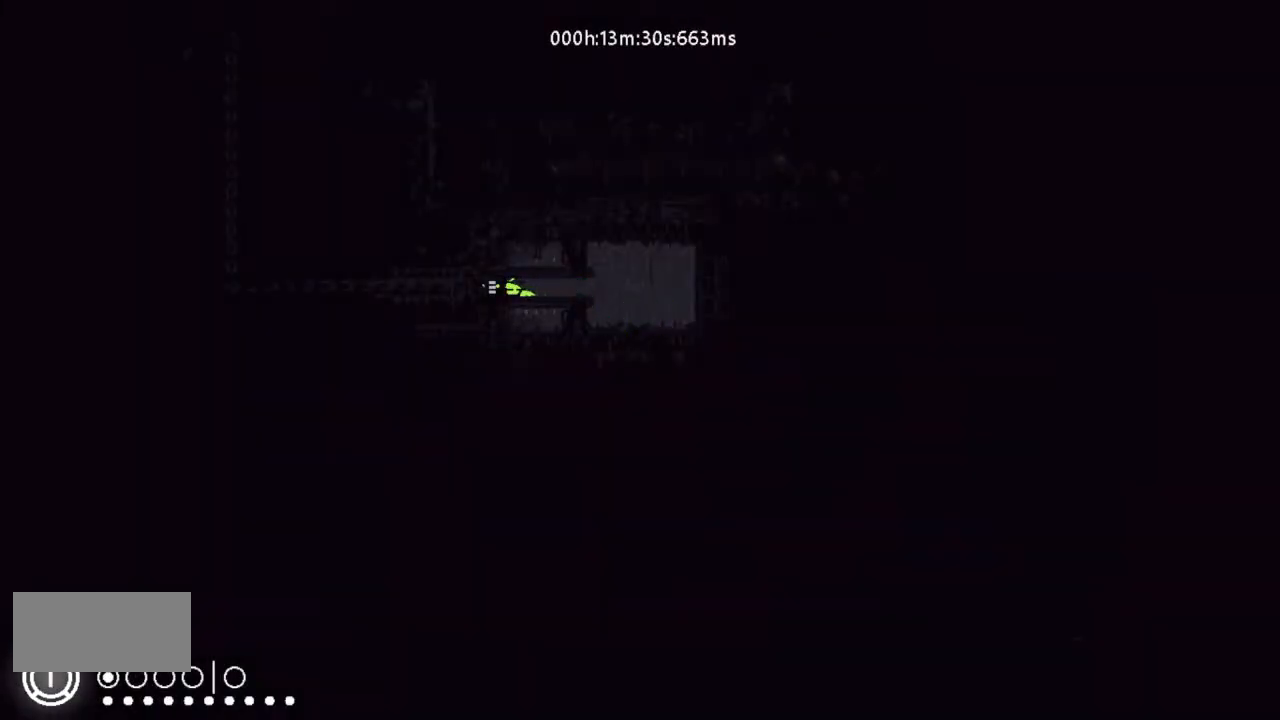
{"keys": ["left"], "events": []}
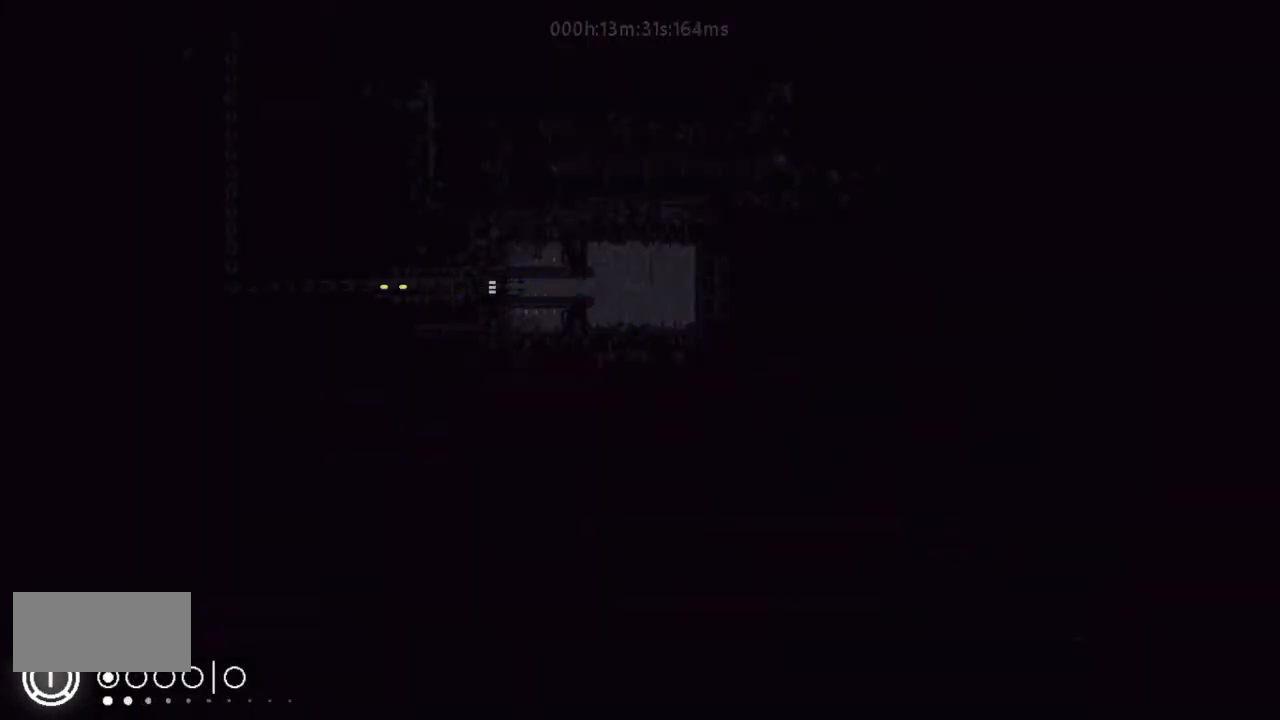
{"keys": ["left"], "events": []}
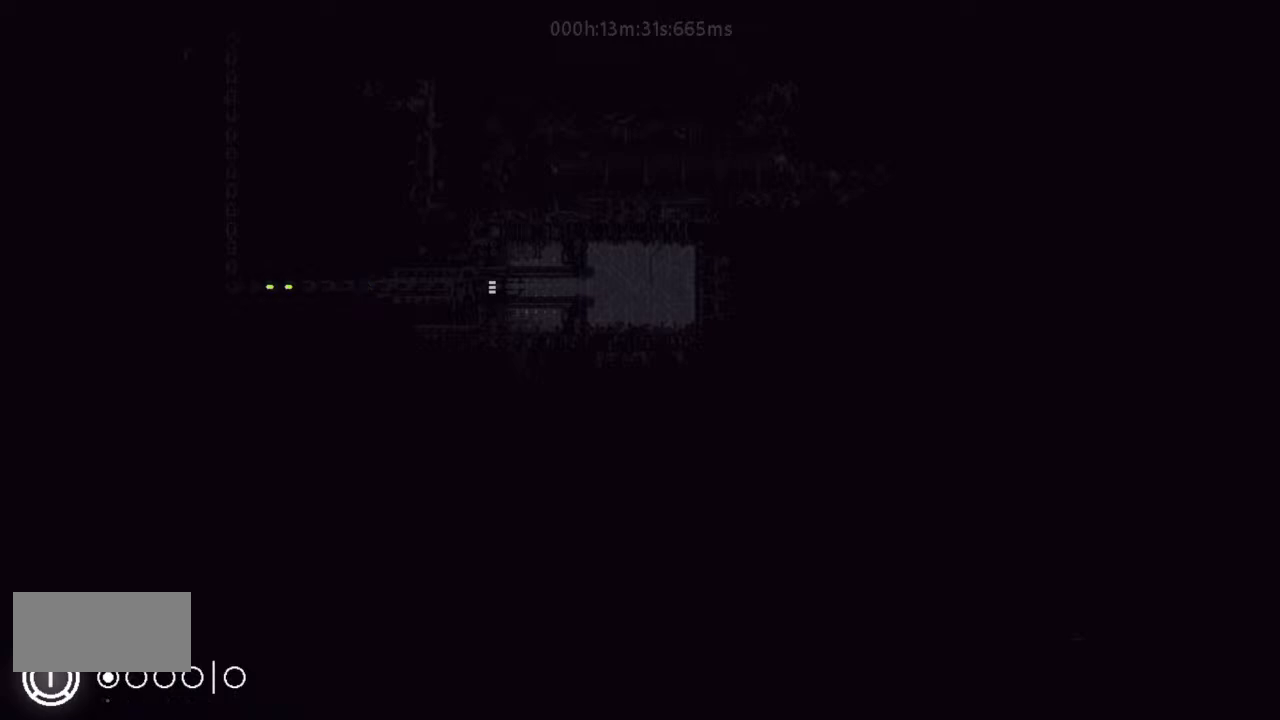
{"keys": ["left"], "events": []}
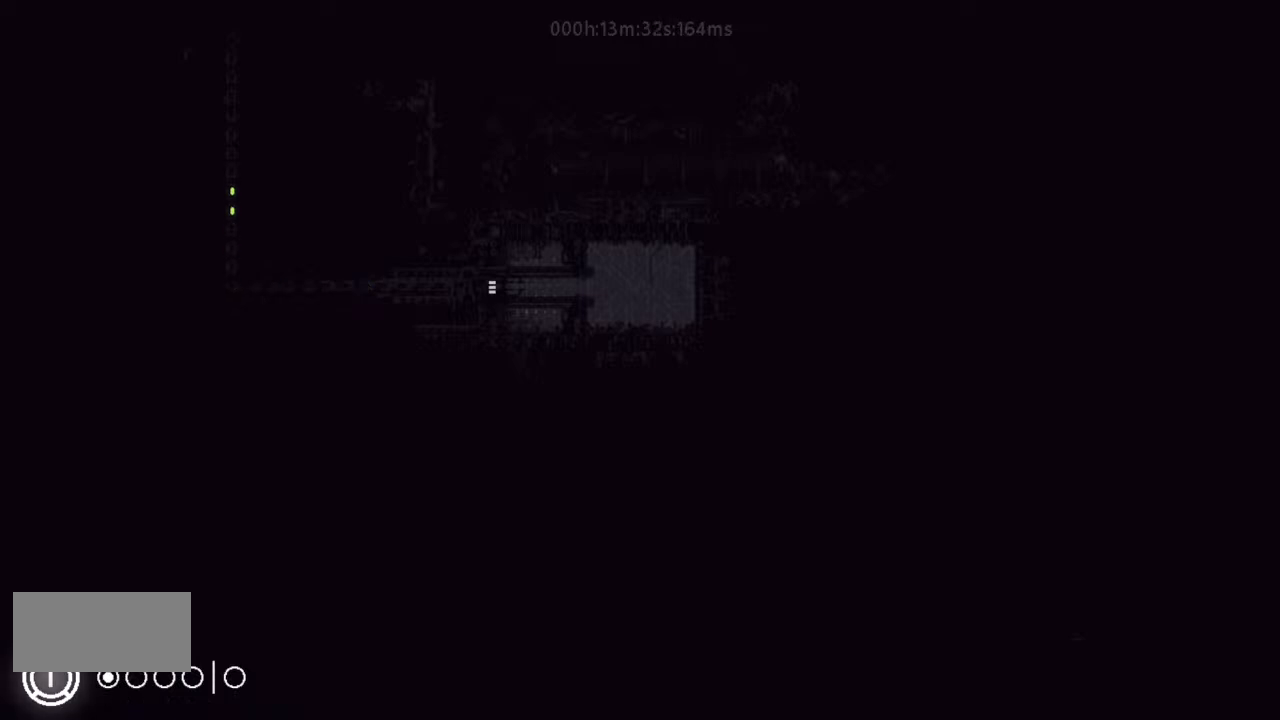
{"keys": ["left"], "events": []}
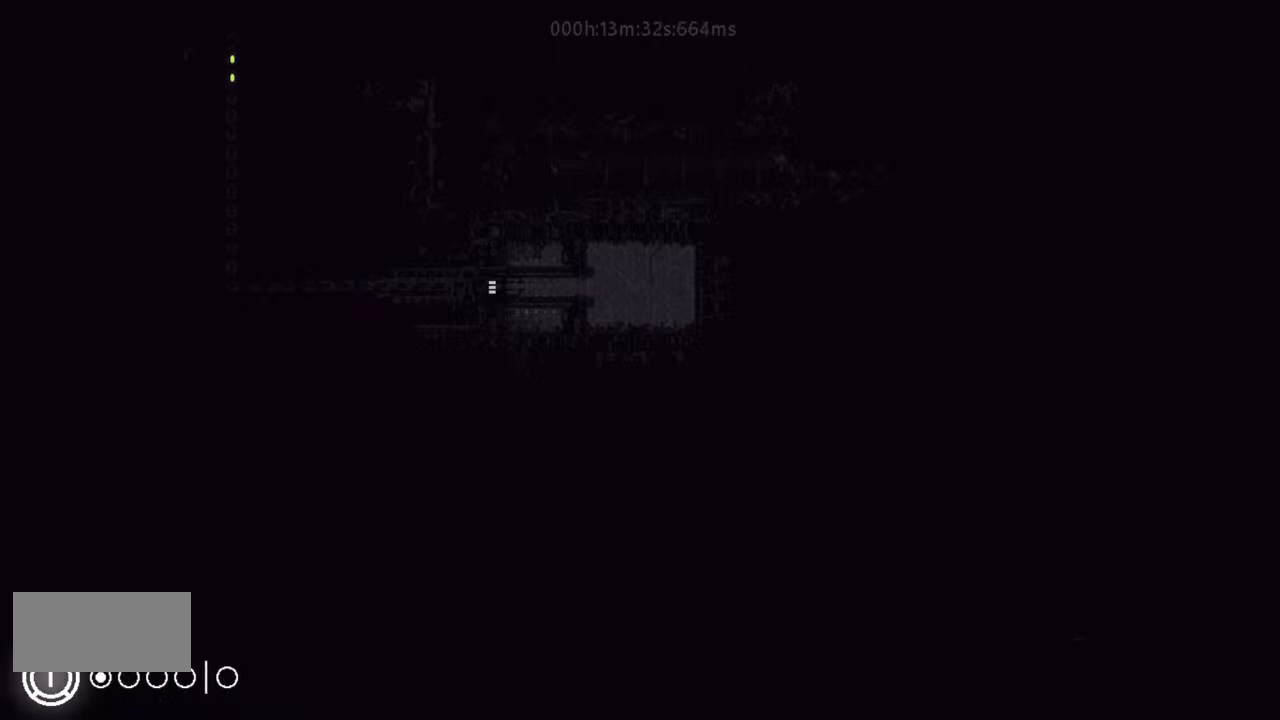
{"keys": ["left"], "events": []}
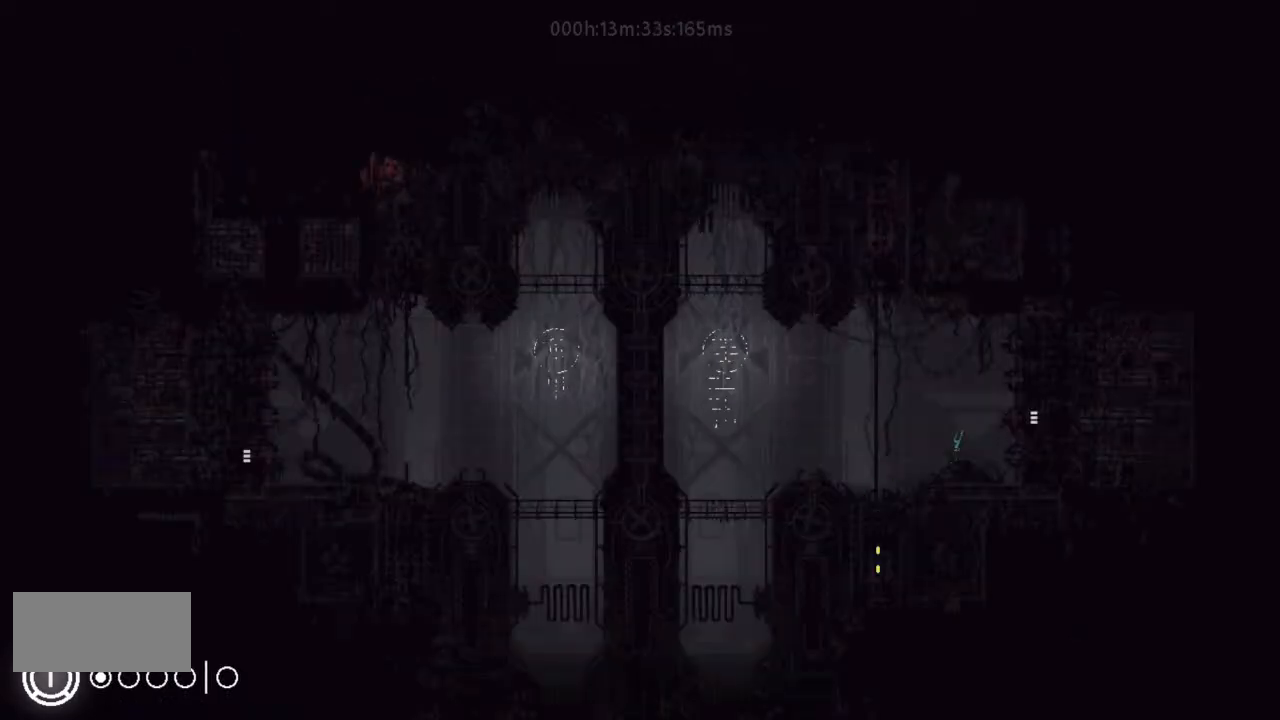
{"keys": ["left"], "events": [[67, "j", "down"], [333, "j", "up"]]}
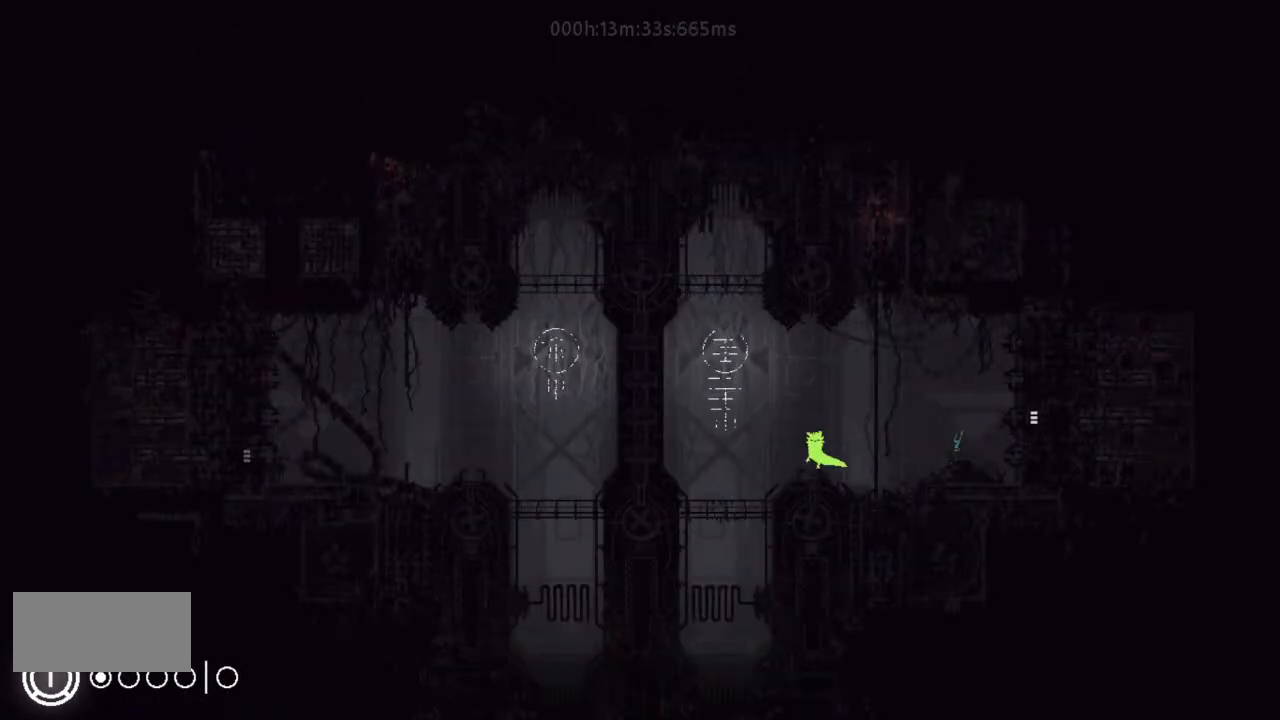
{"keys": [], "events": [[367, "left", "up"]]}